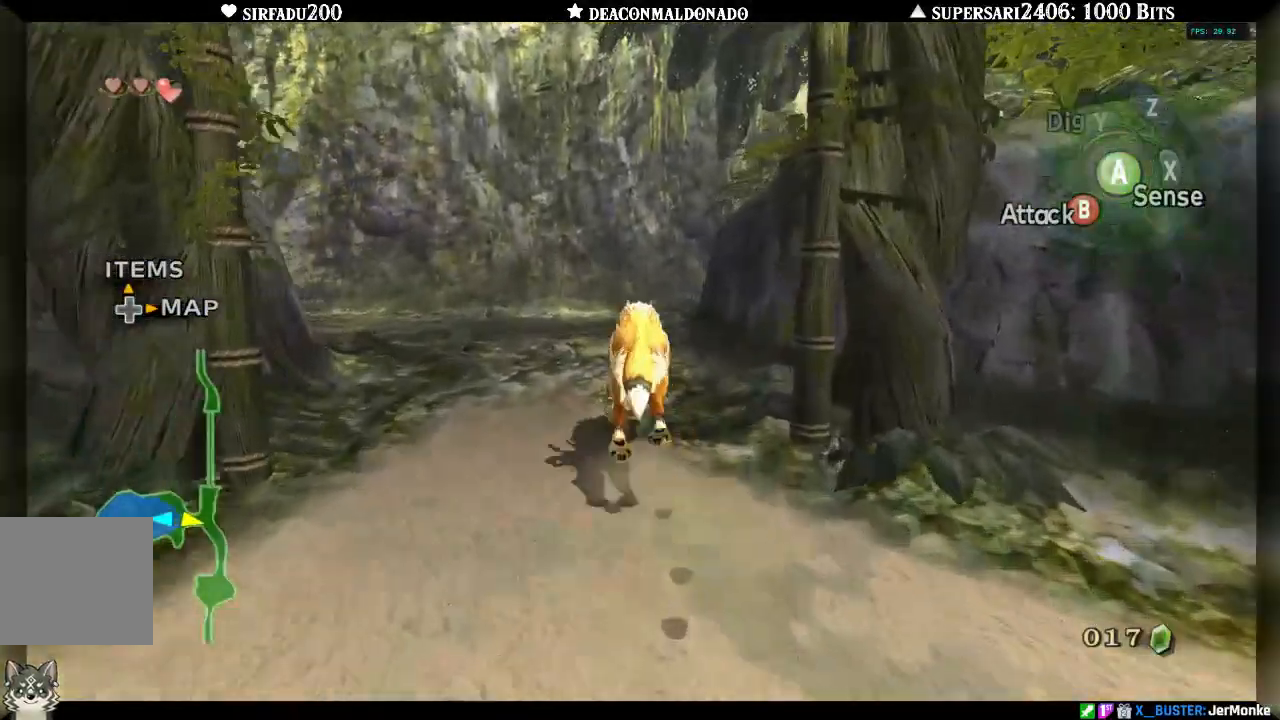
Gameplay with a controller (Nintendo layout); each line is a JSON object with the inputs held at the frame after it. "events" lists button and stick changes between this image and that frame as [ms after this image, input, new state], when the widget could be followed in between. Not read: L3 R3.
{"buttons": ["A"], "left_stick": "up", "right_stick": "center", "events": [[17, "A", "down"], [100, "A", "up"], [167, "A", "down"], [267, "A", "up"], [333, "A", "down"], [417, "A", "up"], [483, "A", "down"]]}
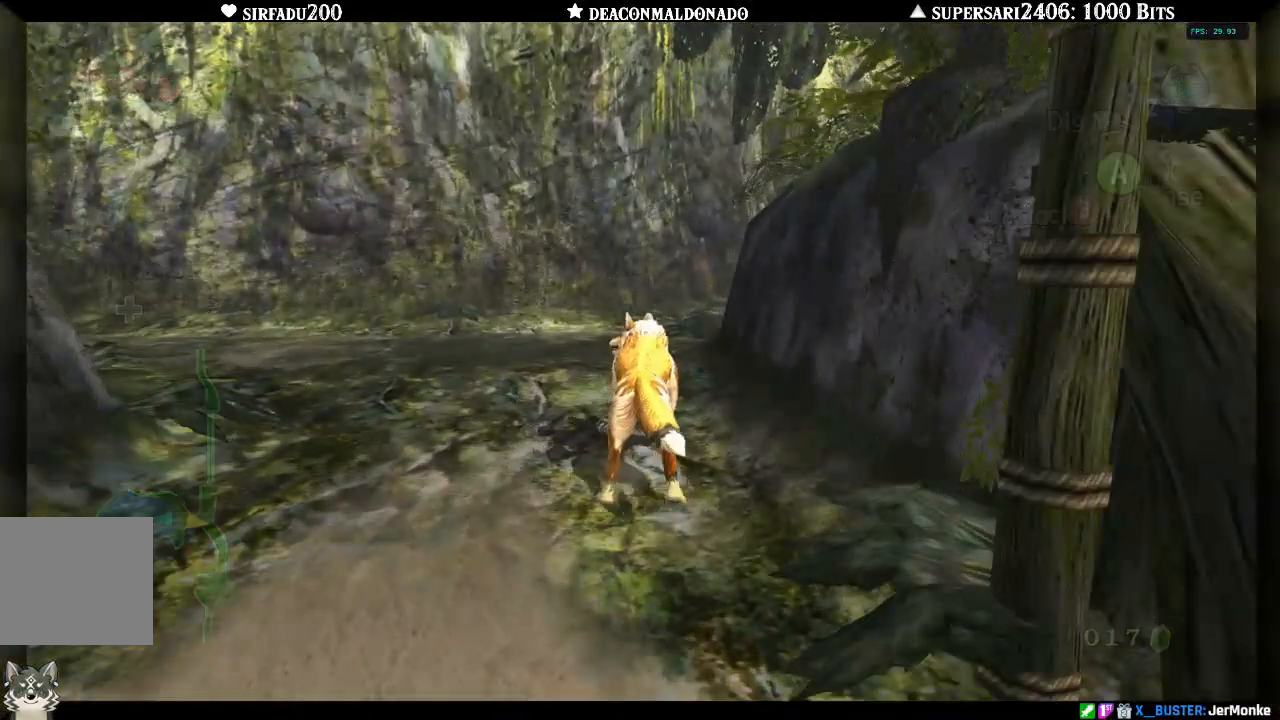
{"buttons": [], "left_stick": "center", "right_stick": "center", "events": [[83, "A", "up"], [133, "A", "down"], [233, "A", "up"], [383, "left_stick", "center"]]}
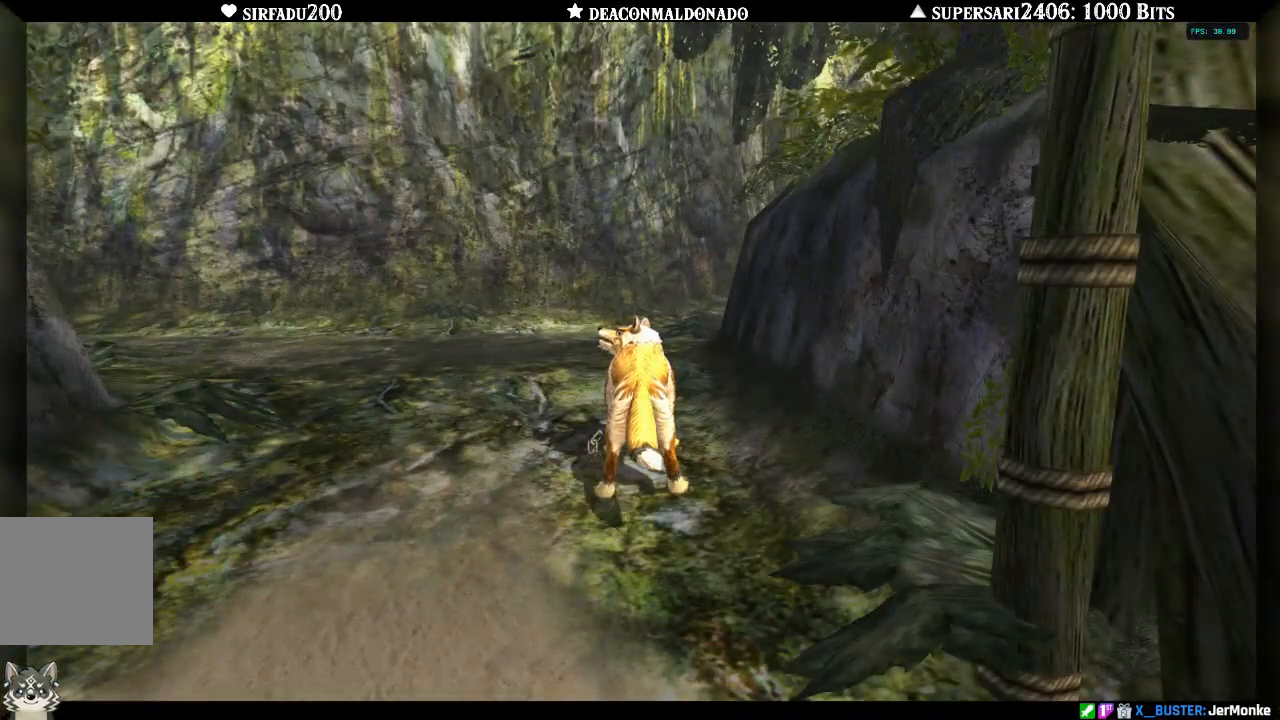
{"buttons": [], "left_stick": "center", "right_stick": "center", "events": []}
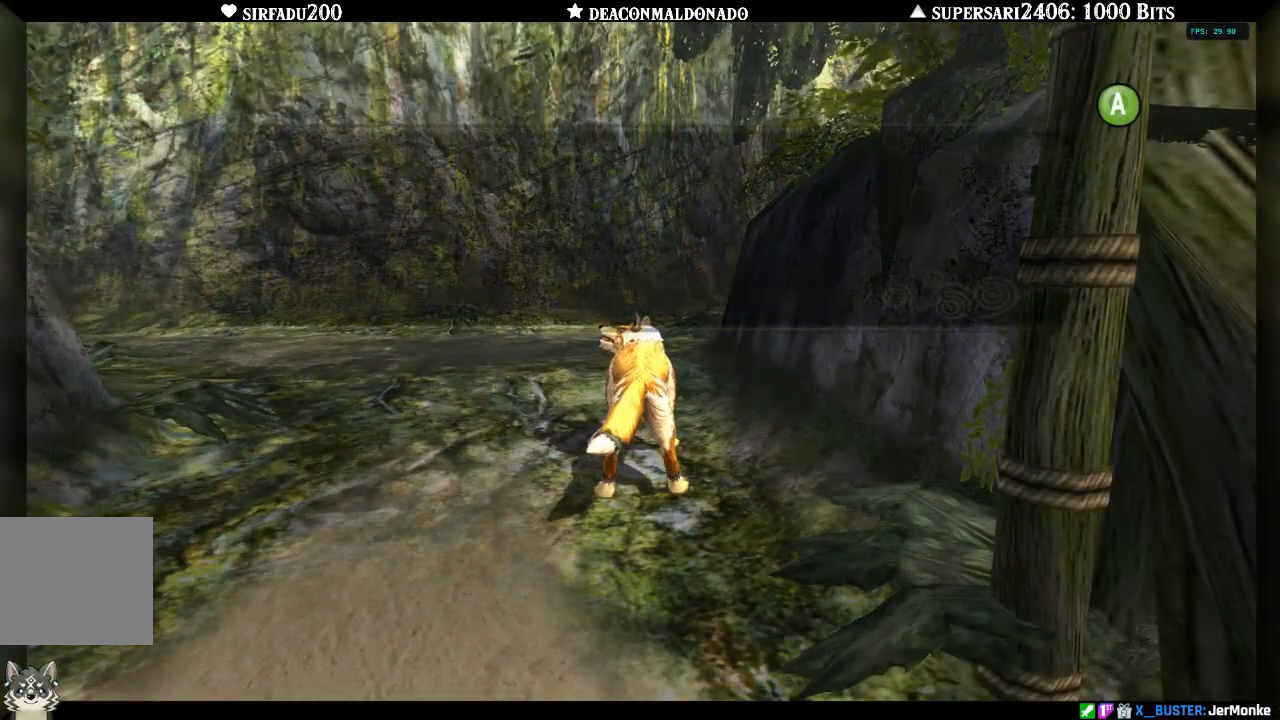
{"buttons": [], "left_stick": "center", "right_stick": "center", "events": []}
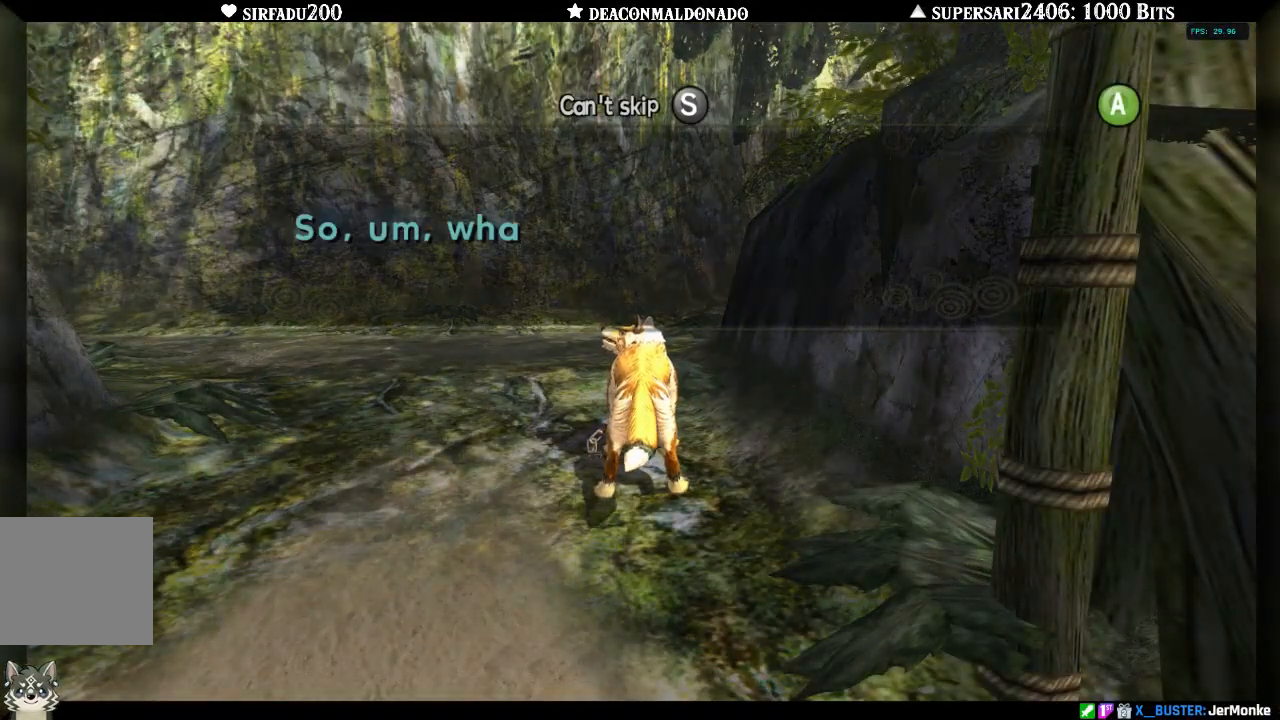
{"buttons": [], "left_stick": "center", "right_stick": "center", "events": [[133, "A", "down"], [233, "A", "up"], [267, "A", "down"], [350, "A", "up"], [400, "A", "down"], [500, "A", "up"]]}
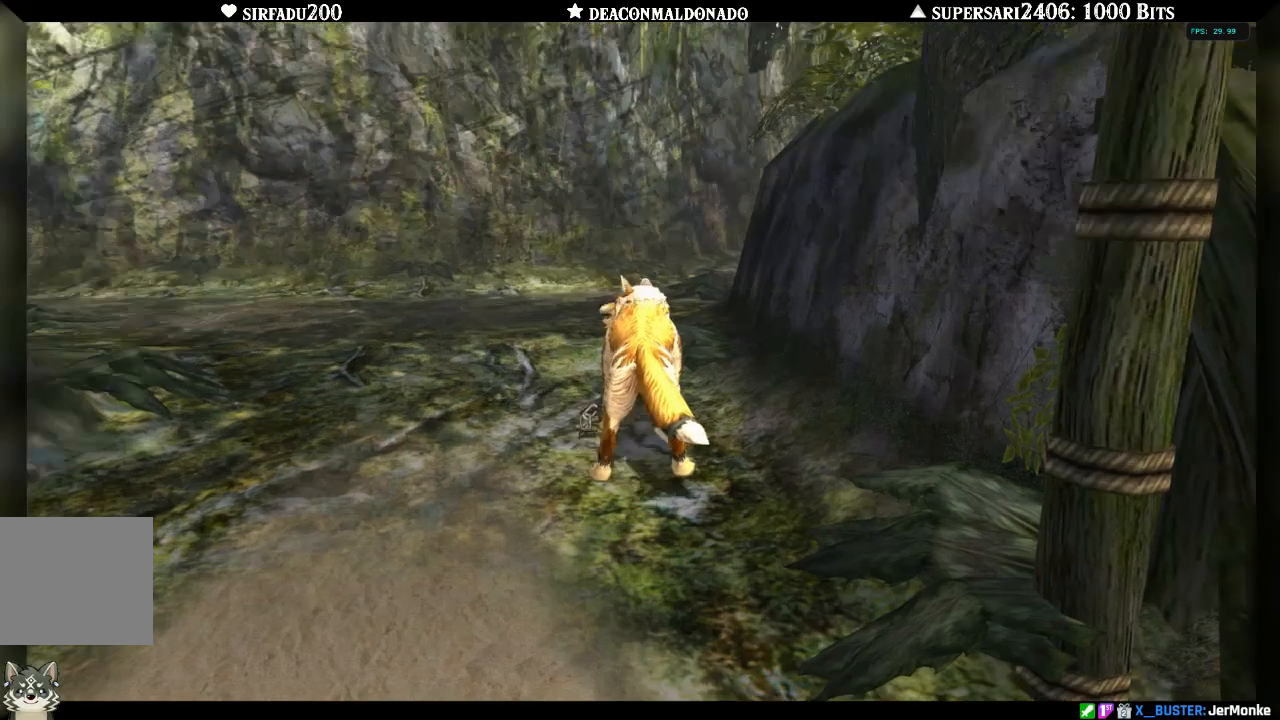
{"buttons": ["A"], "left_stick": "up", "right_stick": "center", "events": [[50, "A", "down"], [167, "A", "up"], [317, "A", "down"], [350, "left_stick", "up"], [400, "A", "up"], [483, "A", "down"]]}
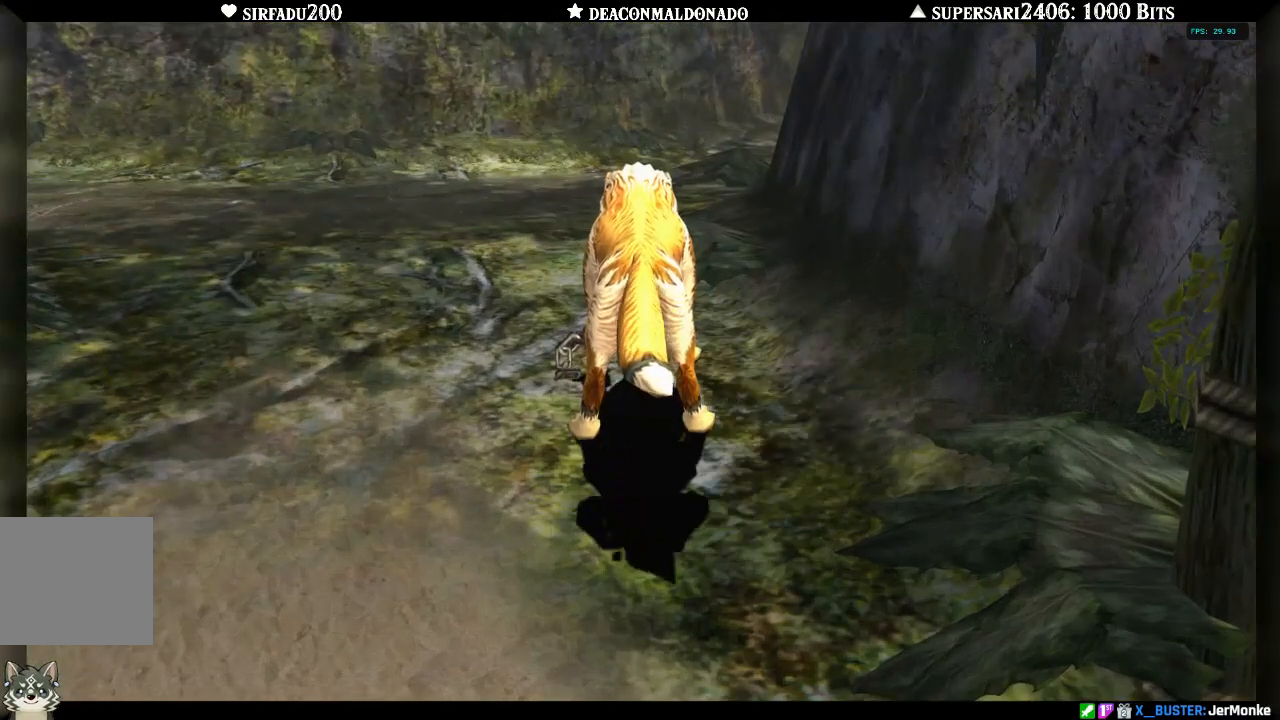
{"buttons": [], "left_stick": "up", "right_stick": "center", "events": [[50, "A", "up"]]}
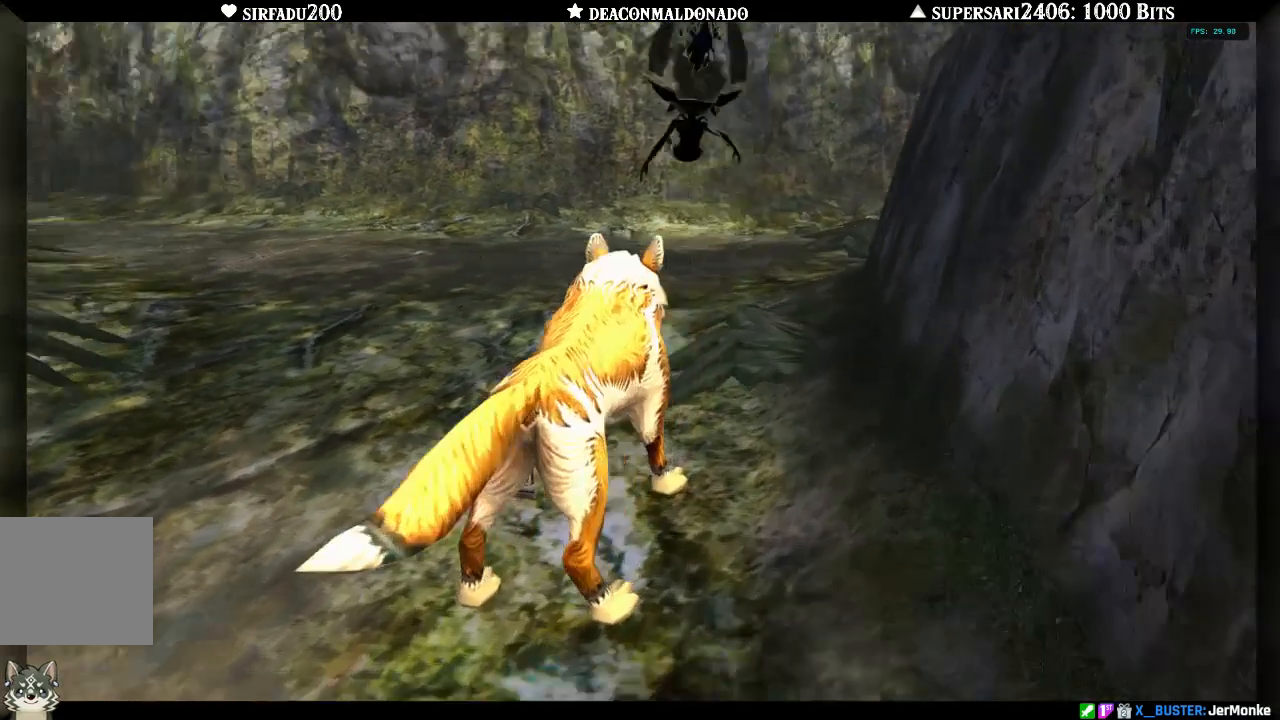
{"buttons": [], "left_stick": "center", "right_stick": "center", "events": [[283, "left_stick", "center"]]}
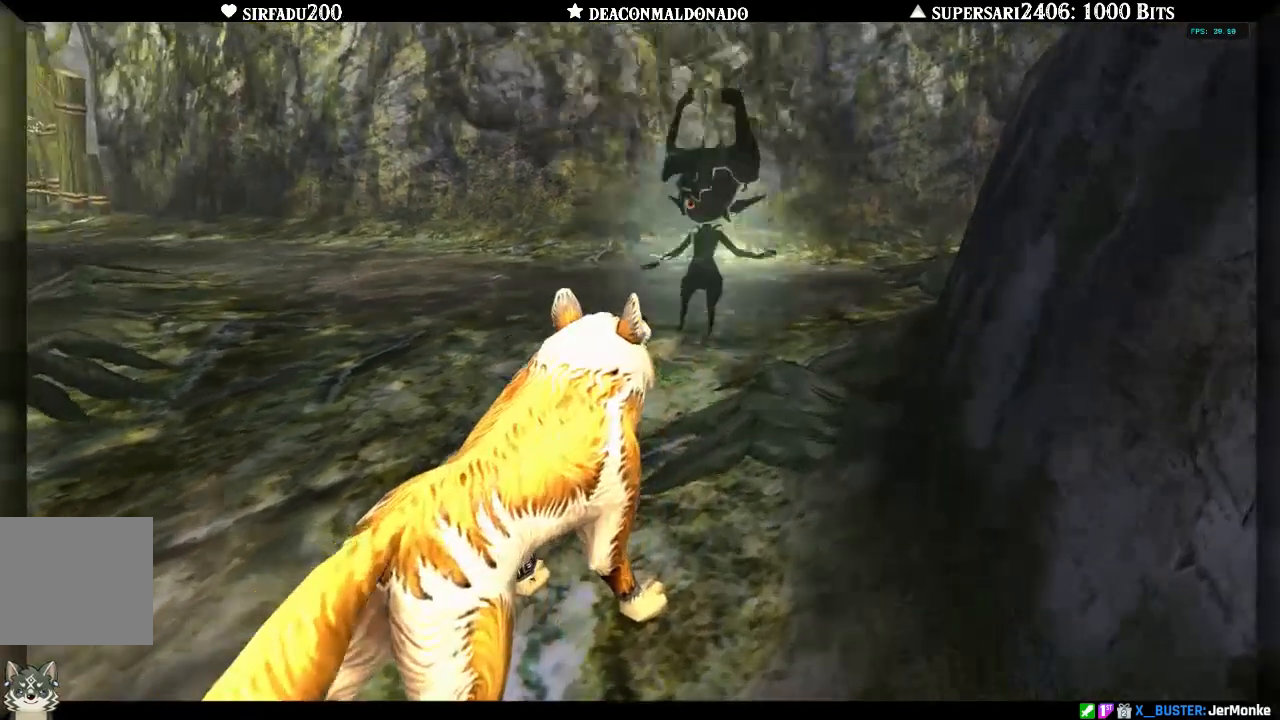
{"buttons": [], "left_stick": "center", "right_stick": "center", "events": []}
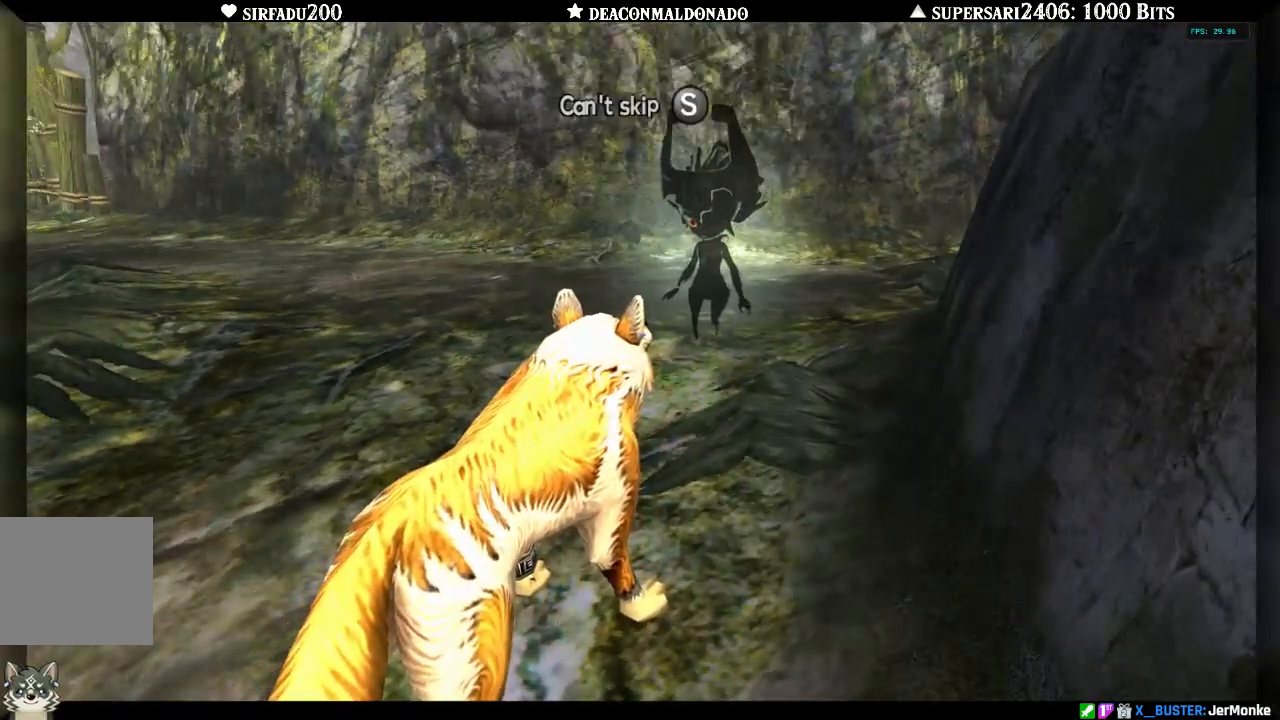
{"buttons": [], "left_stick": "center", "right_stick": "center", "events": []}
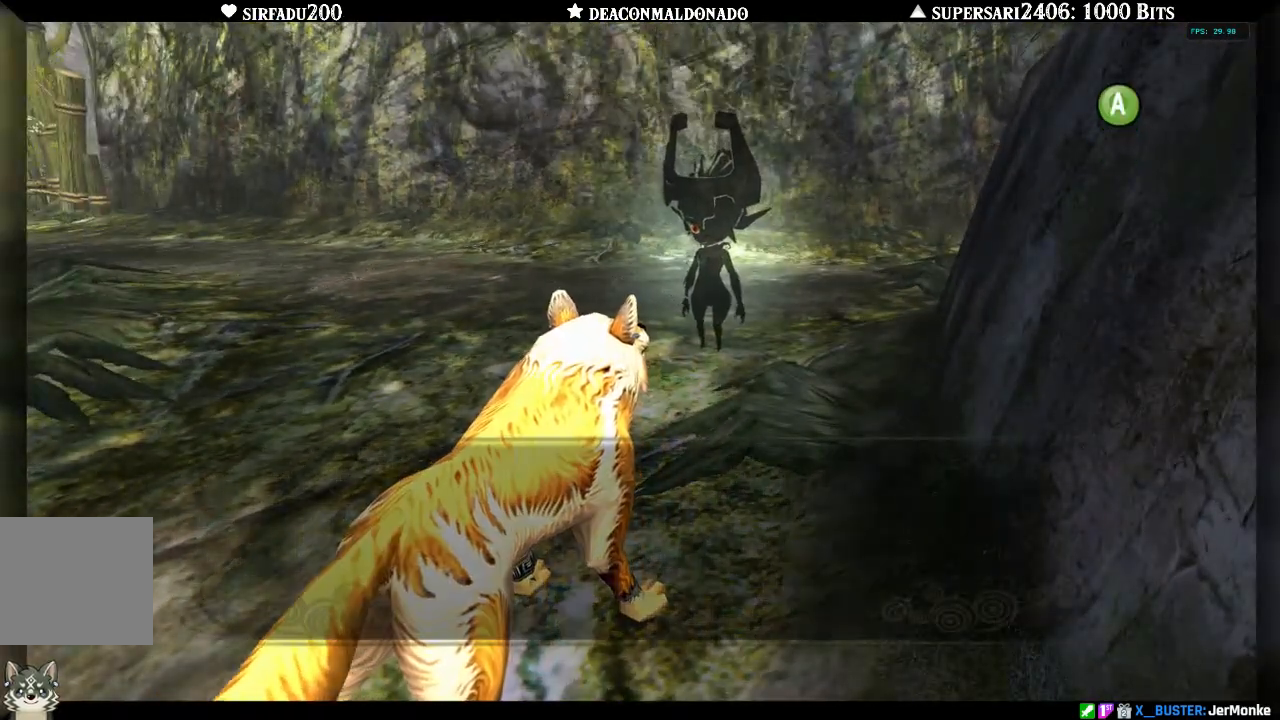
{"buttons": ["A"], "left_stick": "up", "right_stick": "center", "events": [[50, "A", "down"], [133, "A", "up"], [133, "left_stick", "up"], [200, "A", "down"], [267, "A", "up"], [317, "A", "down"], [383, "A", "up"], [450, "A", "down"]]}
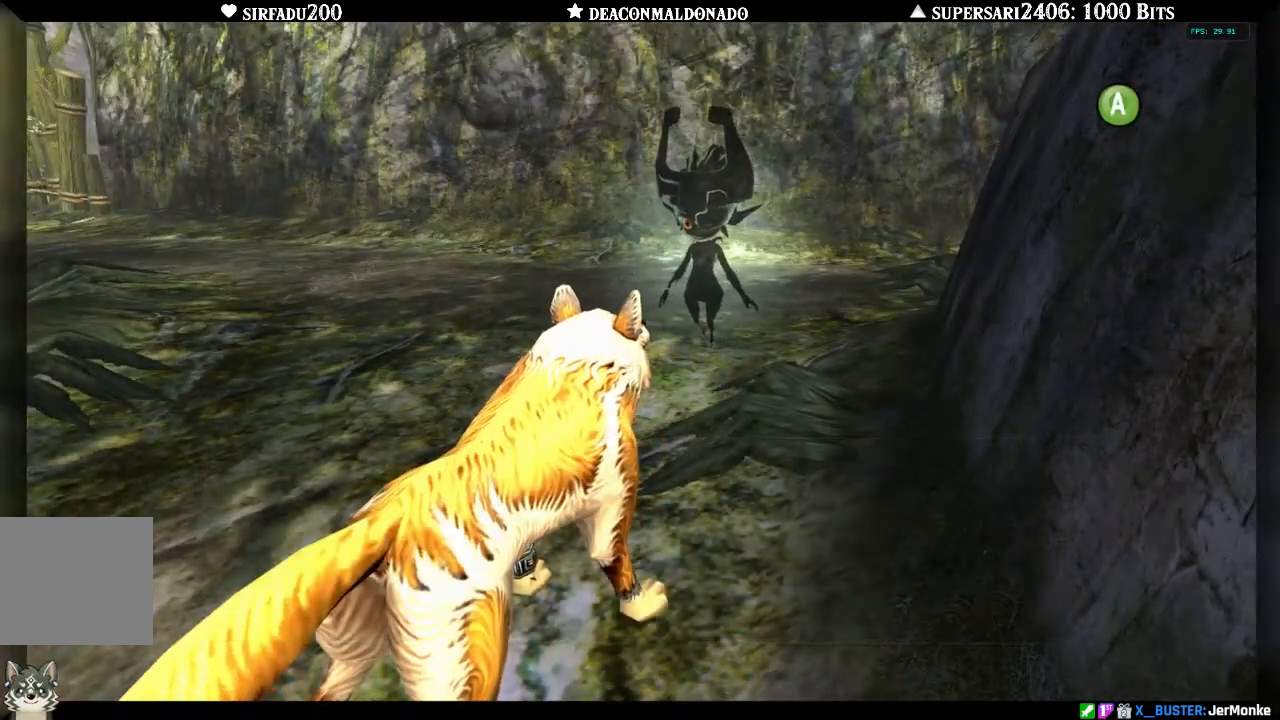
{"buttons": ["A"], "left_stick": "up", "right_stick": "center", "events": [[17, "A", "up"], [483, "A", "down"]]}
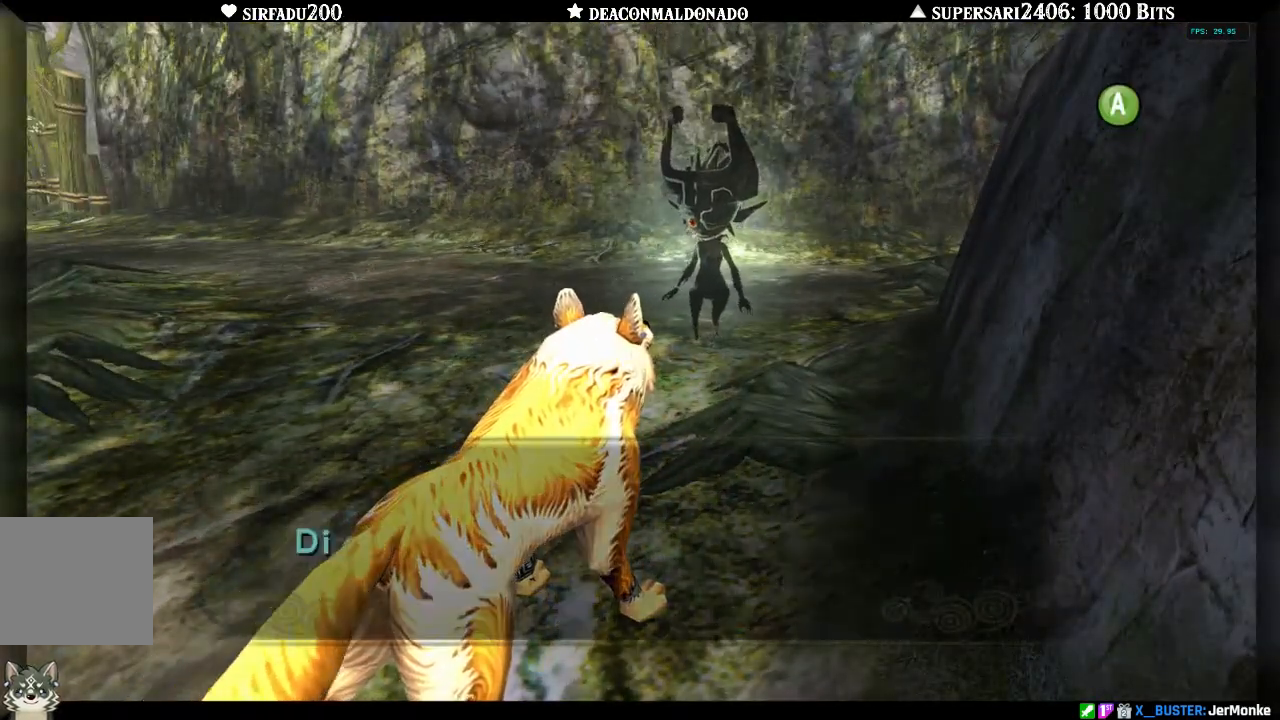
{"buttons": ["A"], "left_stick": "up", "right_stick": "center", "events": [[83, "A", "up"], [133, "A", "down"], [233, "A", "up"], [300, "A", "down"], [367, "A", "up"], [433, "A", "down"]]}
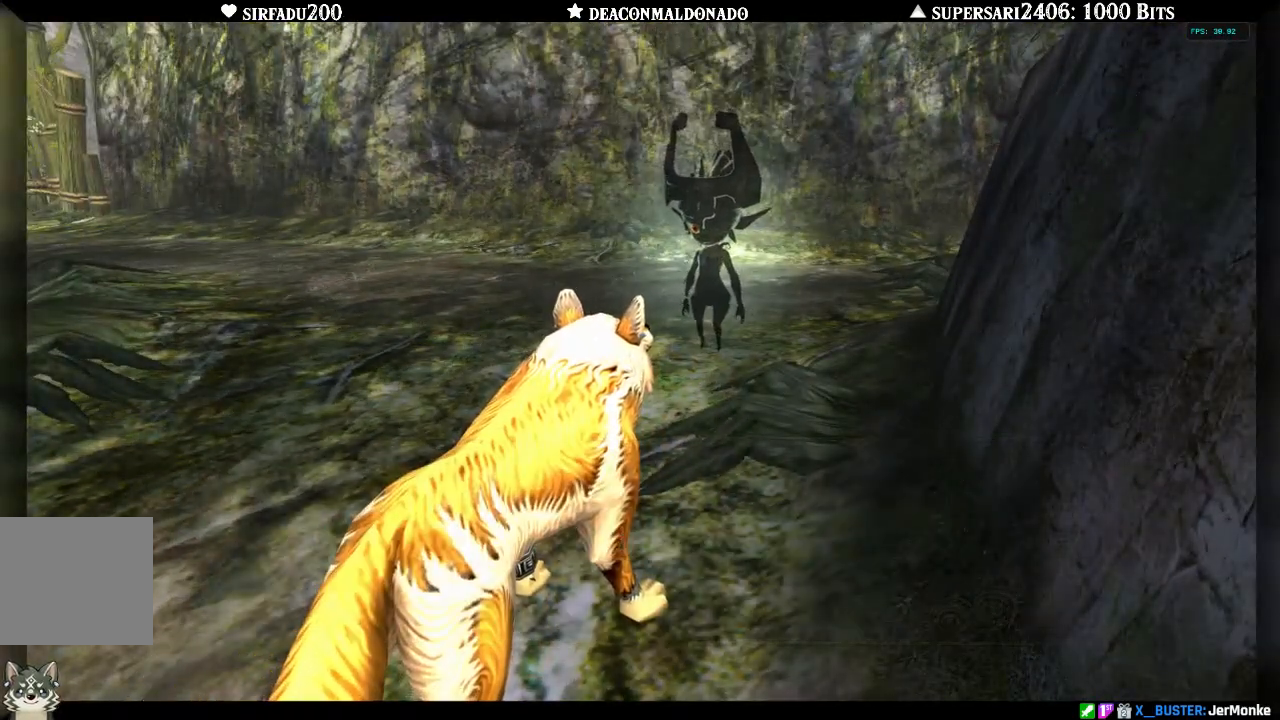
{"buttons": ["A"], "left_stick": "up", "right_stick": "center", "events": [[33, "A", "up"], [100, "A", "down"], [217, "A", "up"], [300, "A", "down"], [367, "A", "up"], [450, "A", "down"]]}
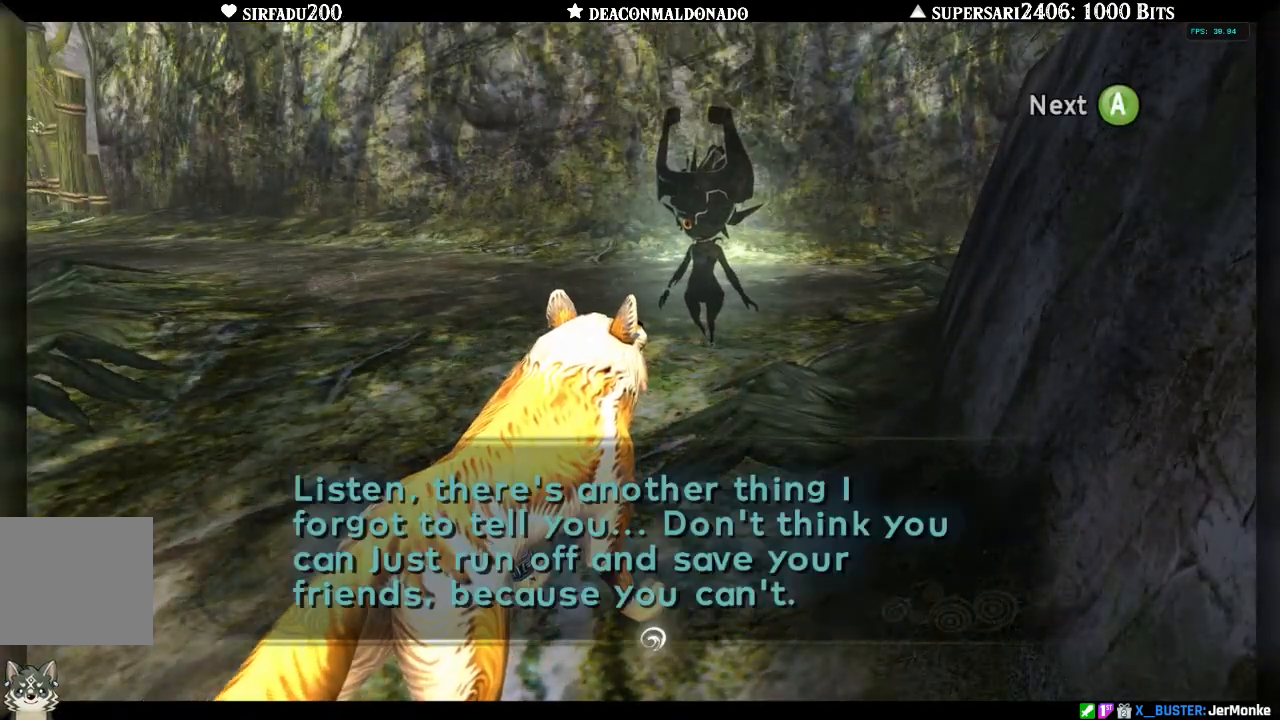
{"buttons": [], "left_stick": "up", "right_stick": "center", "events": [[17, "A", "up"], [100, "A", "down"], [167, "A", "up"], [250, "A", "down"], [333, "A", "up"], [400, "A", "down"], [500, "A", "up"]]}
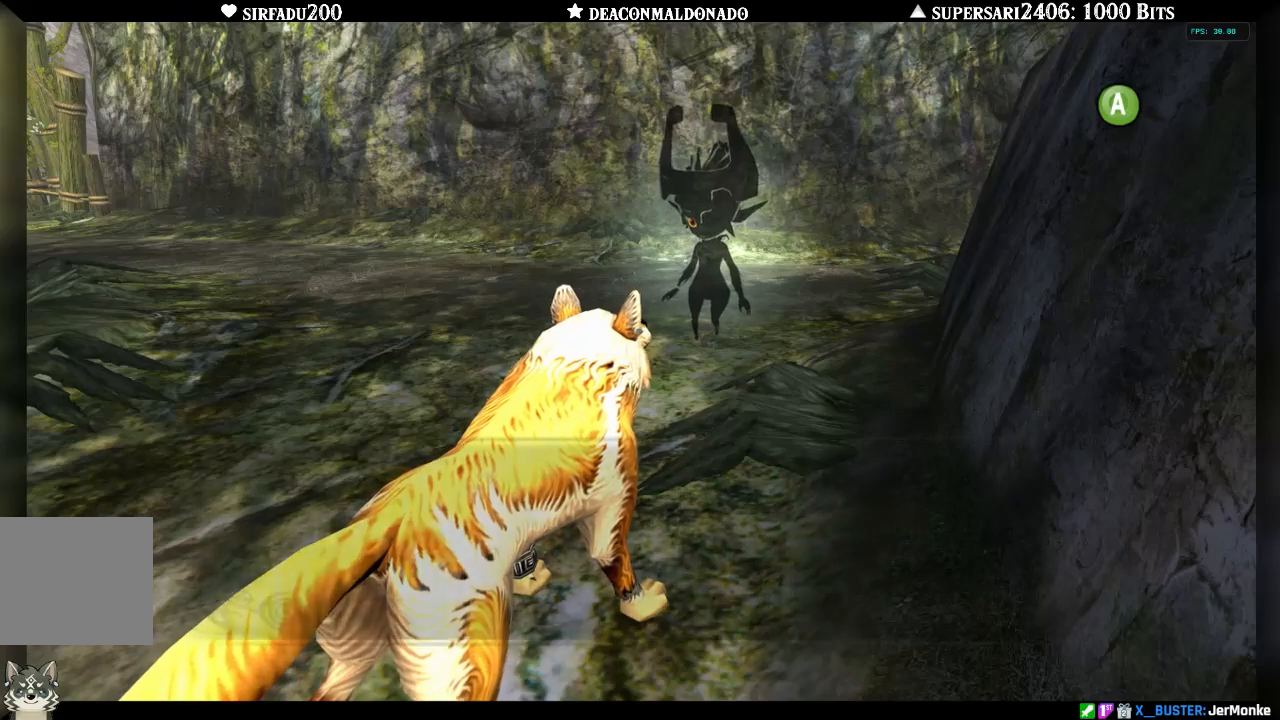
{"buttons": ["A"], "left_stick": "up", "right_stick": "center", "events": [[117, "A", "down"], [183, "A", "up"], [283, "A", "down"], [350, "A", "up"], [450, "A", "down"]]}
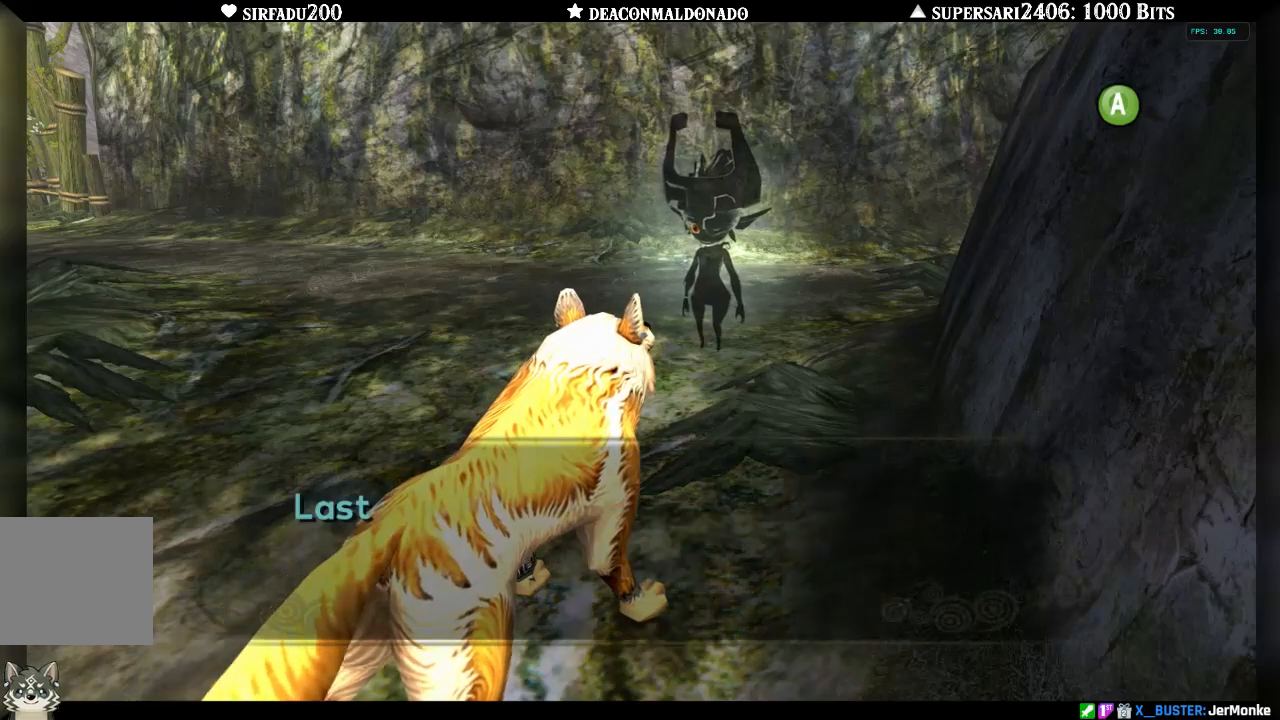
{"buttons": ["A"], "left_stick": "up", "right_stick": "center", "events": [[50, "A", "up"], [117, "A", "down"], [217, "A", "up"], [300, "A", "down"], [383, "A", "up"], [467, "A", "down"]]}
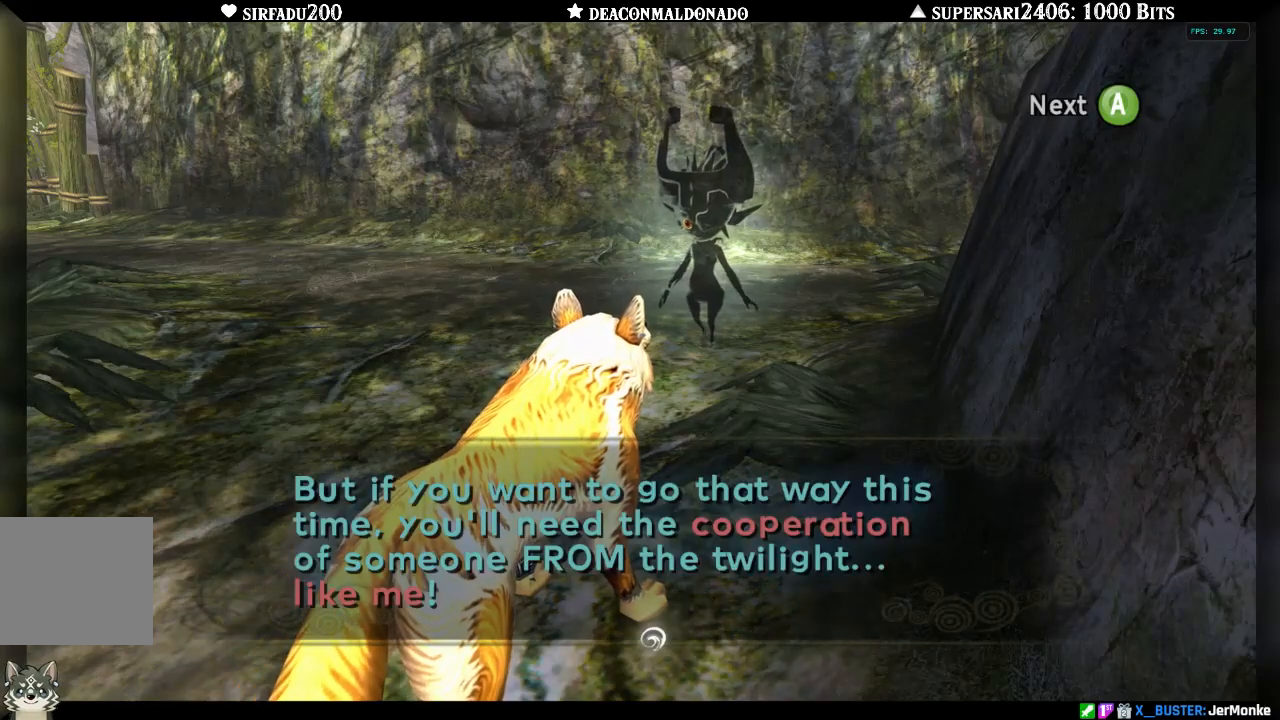
{"buttons": [], "left_stick": "up", "right_stick": "center", "events": [[67, "A", "up"], [150, "A", "down"], [250, "A", "up"], [350, "A", "down"], [450, "A", "up"]]}
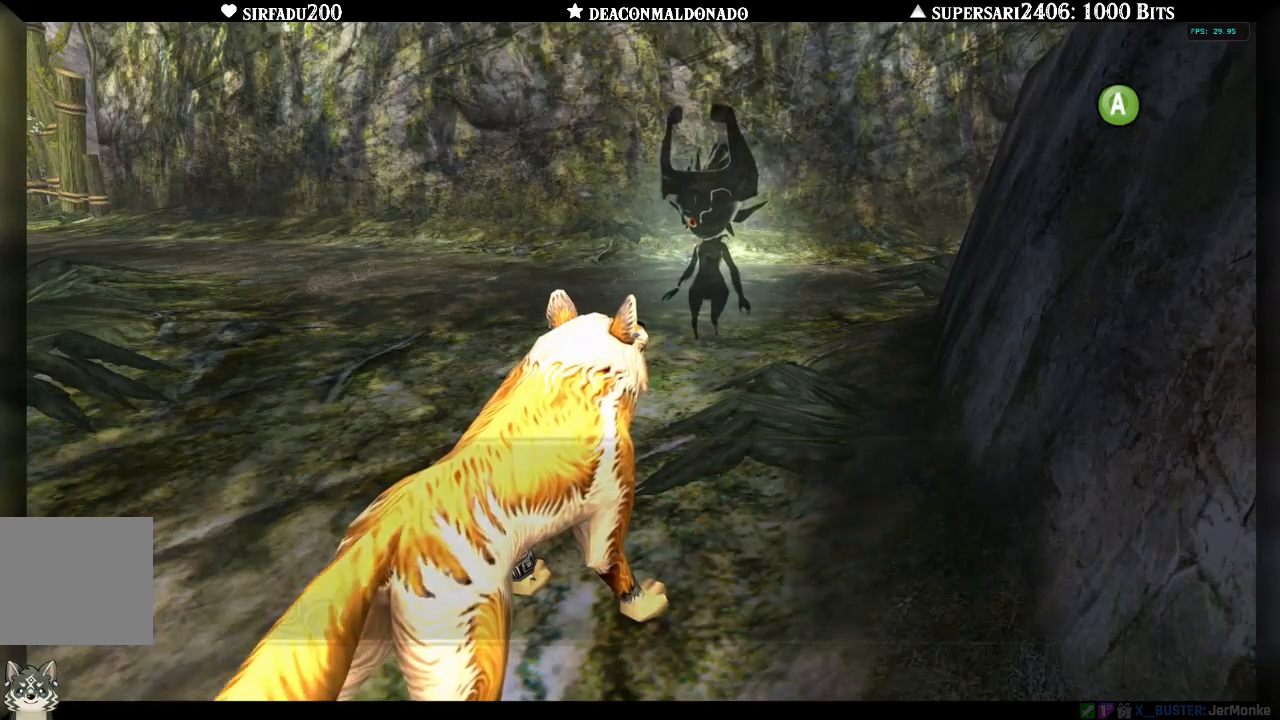
{"buttons": ["A"], "left_stick": "up", "right_stick": "center", "events": [[17, "A", "down"], [133, "A", "up"], [233, "A", "down"], [350, "A", "up"], [417, "A", "down"]]}
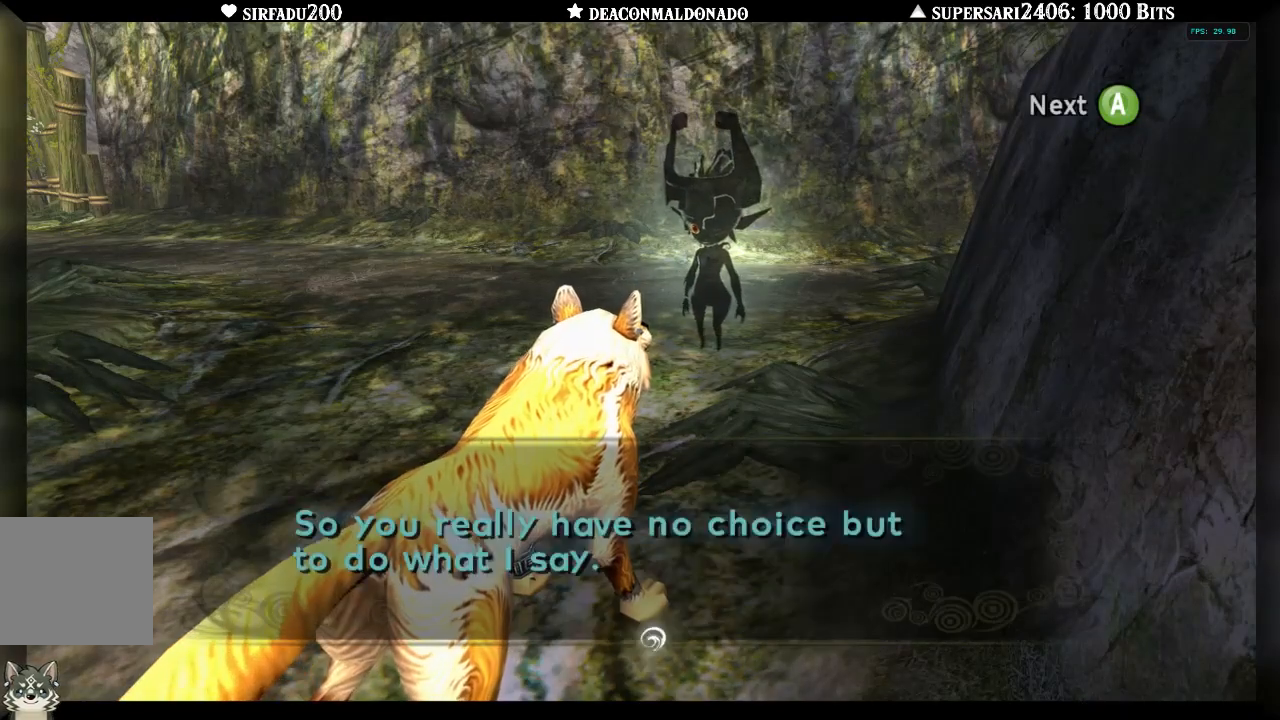
{"buttons": ["A"], "left_stick": "up", "right_stick": "center", "events": [[33, "A", "up"], [83, "A", "down"], [233, "A", "up"], [417, "A", "down"]]}
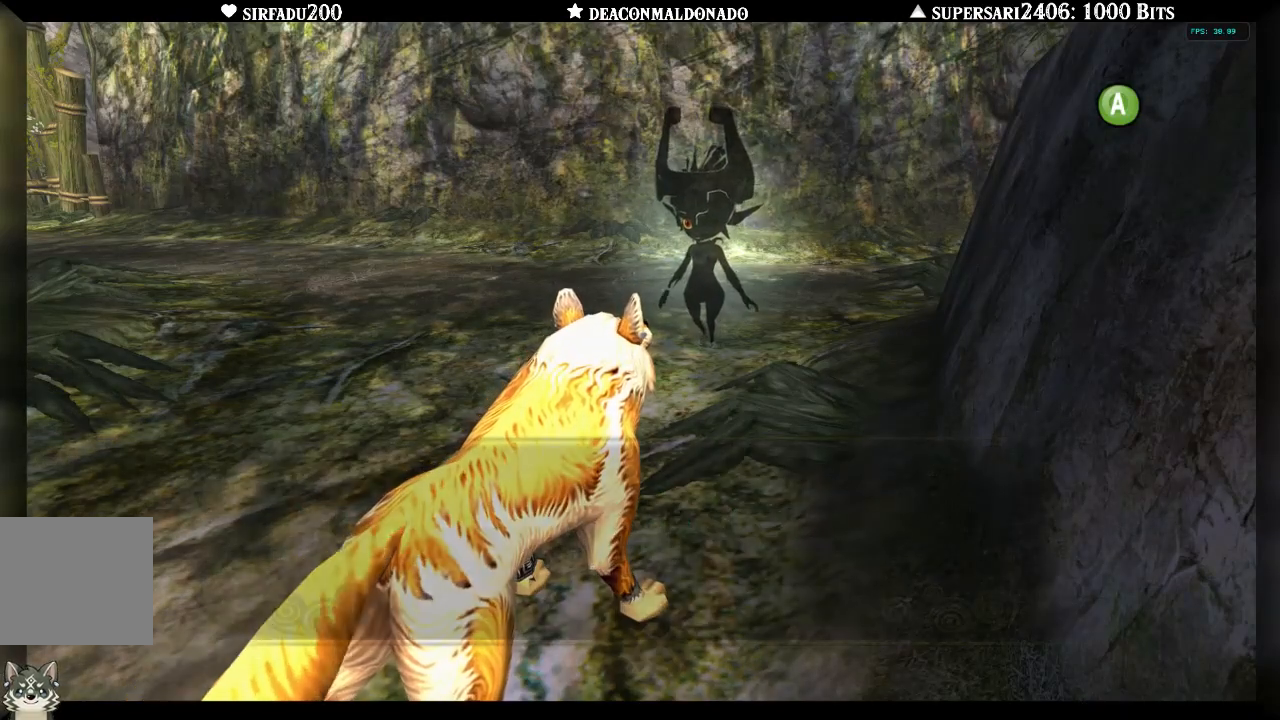
{"buttons": [], "left_stick": "up", "right_stick": "center", "events": [[17, "A", "up"], [50, "A", "down"], [150, "A", "up"], [217, "A", "down"], [300, "A", "up"], [367, "A", "down"], [450, "A", "up"]]}
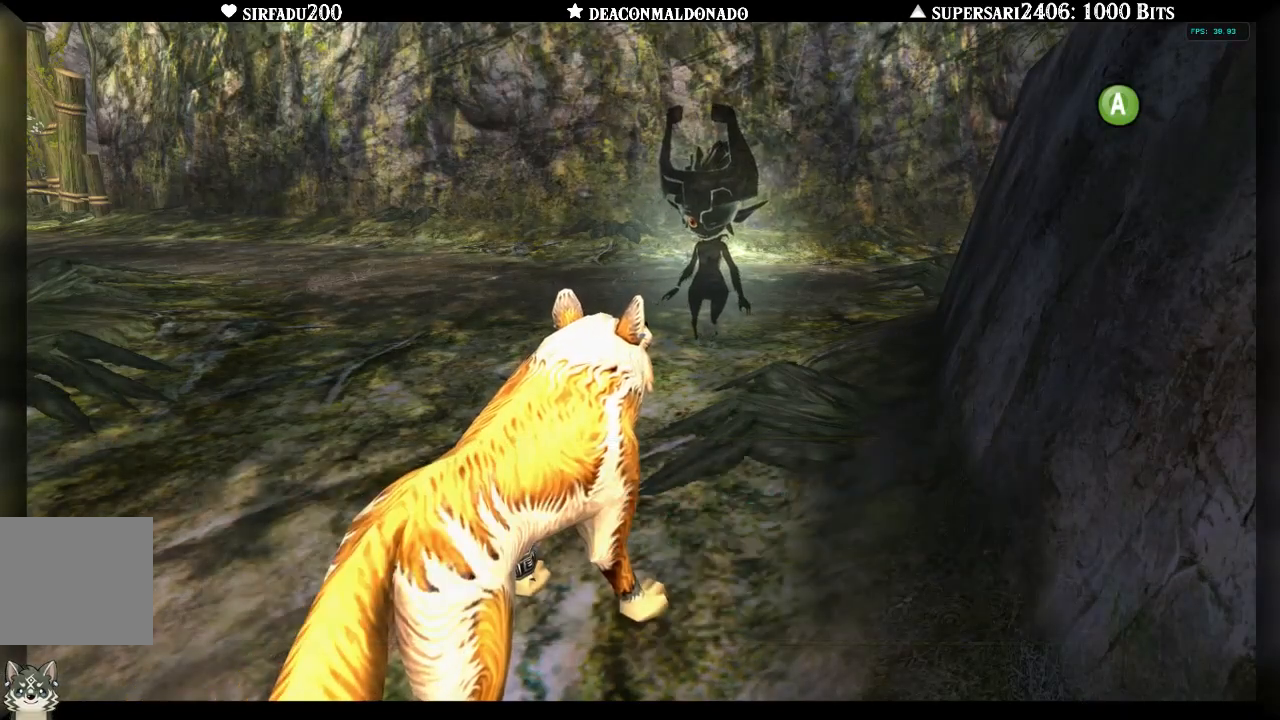
{"buttons": ["A"], "left_stick": "up", "right_stick": "center", "events": [[17, "A", "down"], [100, "A", "up"], [150, "A", "down"], [233, "A", "up"], [300, "A", "down"], [400, "A", "up"], [467, "A", "down"]]}
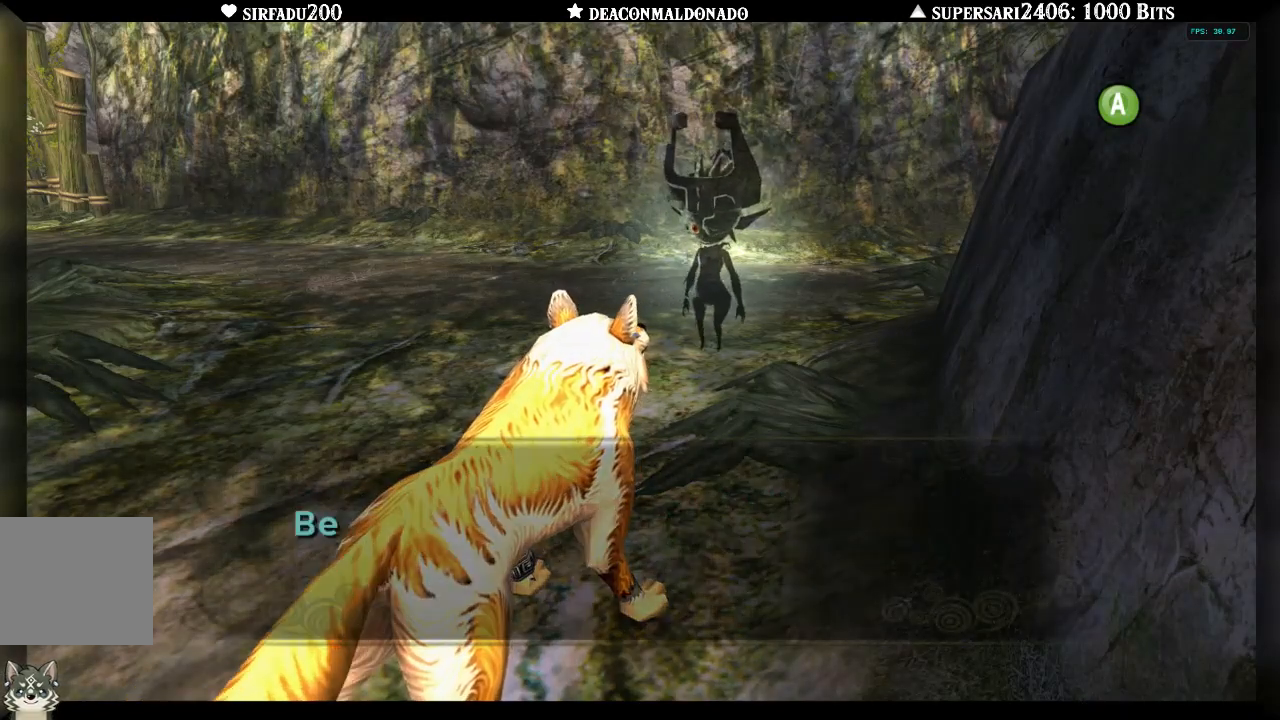
{"buttons": ["A"], "left_stick": "up", "right_stick": "center", "events": [[50, "A", "up"], [117, "A", "down"], [217, "A", "up"], [367, "A", "down"], [450, "A", "up"], [500, "A", "down"]]}
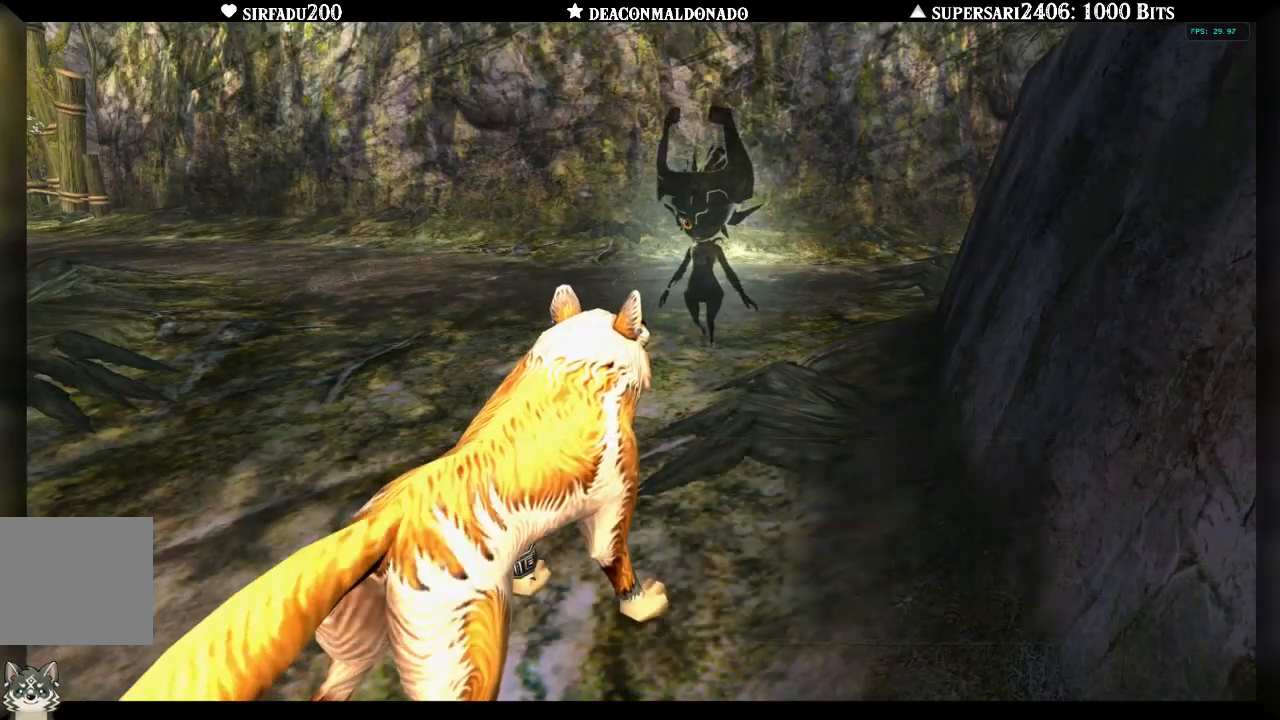
{"buttons": ["A"], "left_stick": "up", "right_stick": "center", "events": [[100, "A", "up"], [150, "A", "down"], [233, "A", "up"], [300, "A", "down"], [383, "A", "up"], [483, "A", "down"]]}
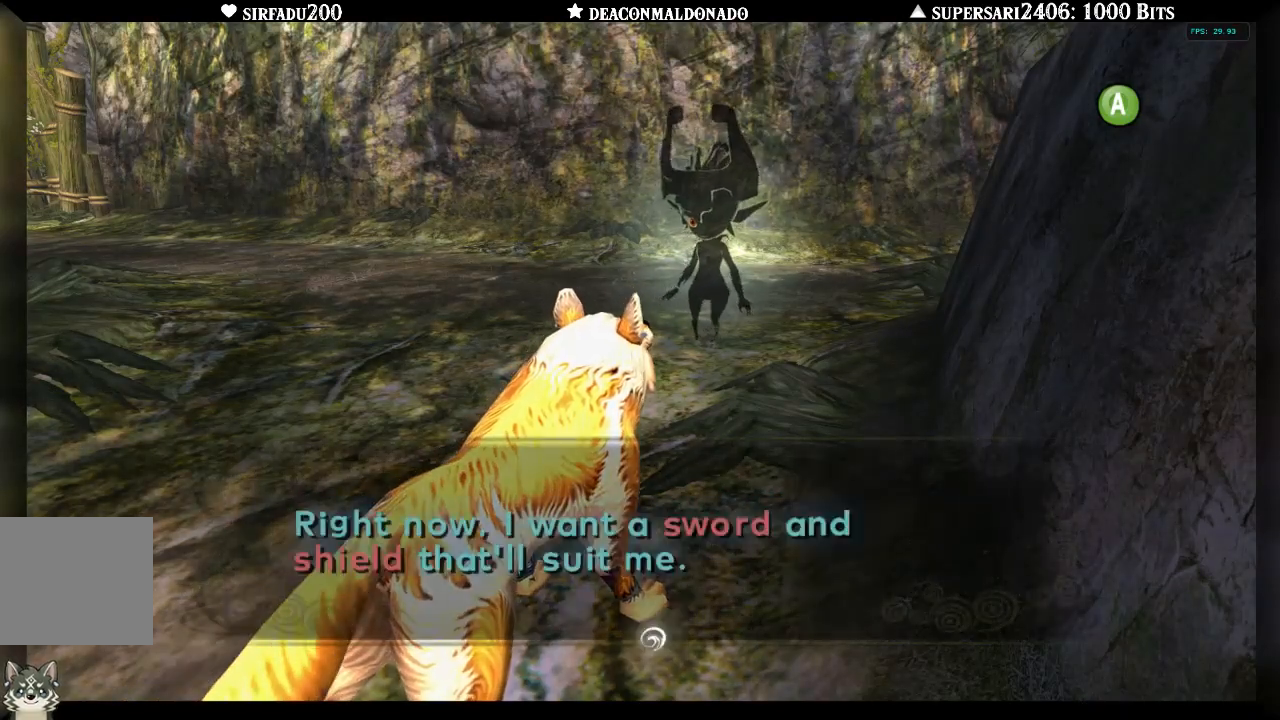
{"buttons": [], "left_stick": "up", "right_stick": "center", "events": [[50, "A", "up"], [117, "A", "down"], [183, "A", "up"], [250, "A", "down"], [467, "A", "up"]]}
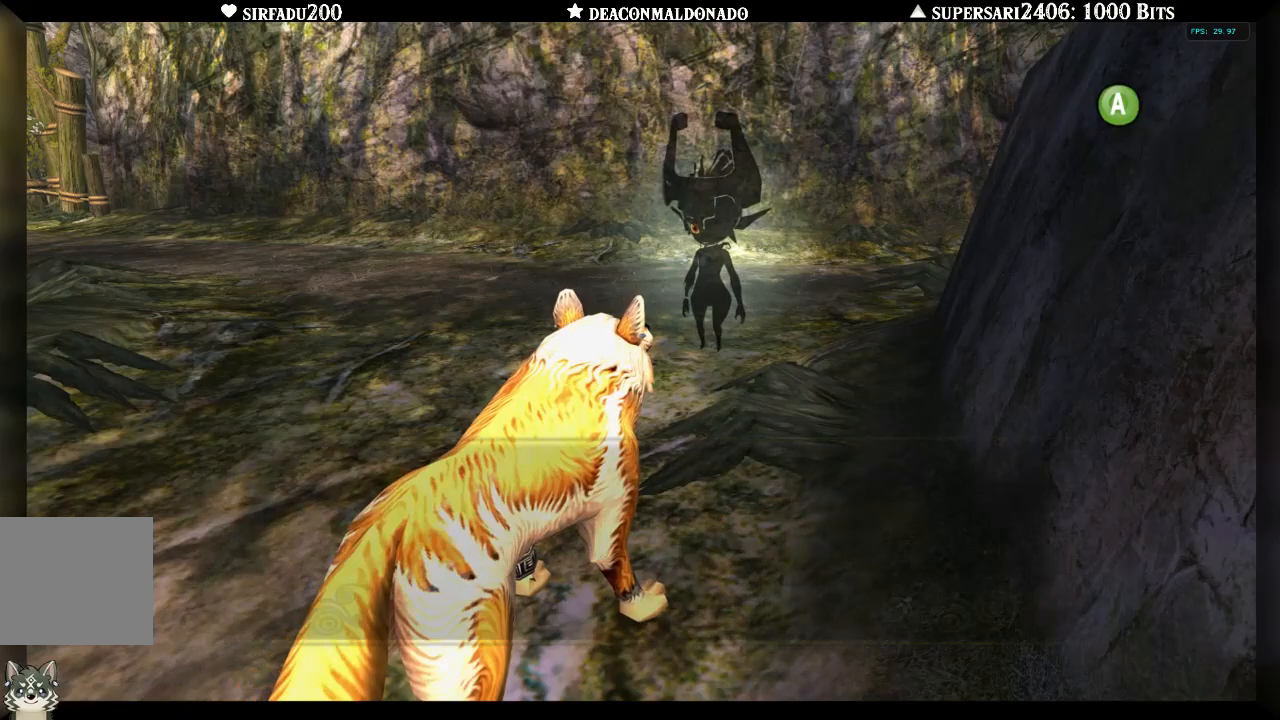
{"buttons": ["A"], "left_stick": "up", "right_stick": "center", "events": [[50, "A", "down"], [83, "A", "up"], [133, "A", "down"], [233, "A", "up"], [283, "A", "down"], [383, "A", "up"], [433, "A", "down"]]}
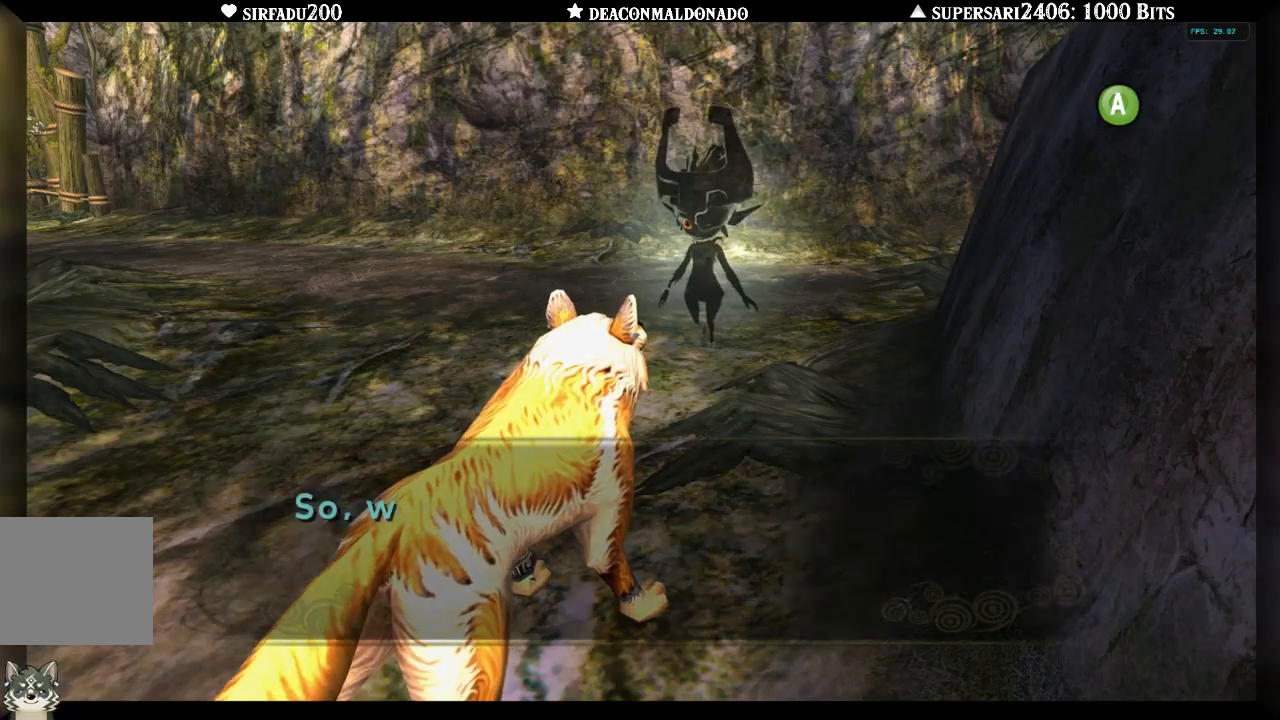
{"buttons": [], "left_stick": "up", "right_stick": "center", "events": [[17, "A", "up"], [83, "A", "down"], [183, "A", "up"], [250, "A", "down"], [317, "A", "up"], [383, "A", "down"], [450, "A", "up"]]}
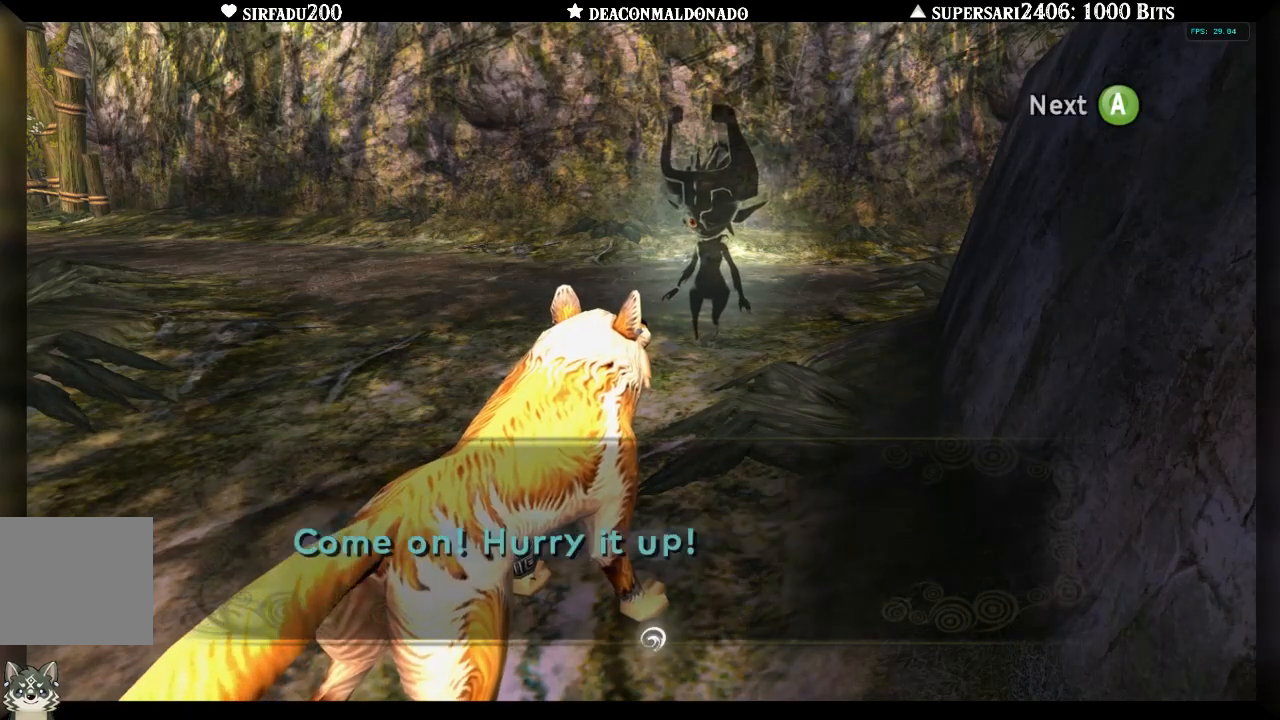
{"buttons": [], "left_stick": "up", "right_stick": "center", "events": [[150, "A", "down"], [233, "A", "up"], [350, "A", "down"], [467, "A", "up"]]}
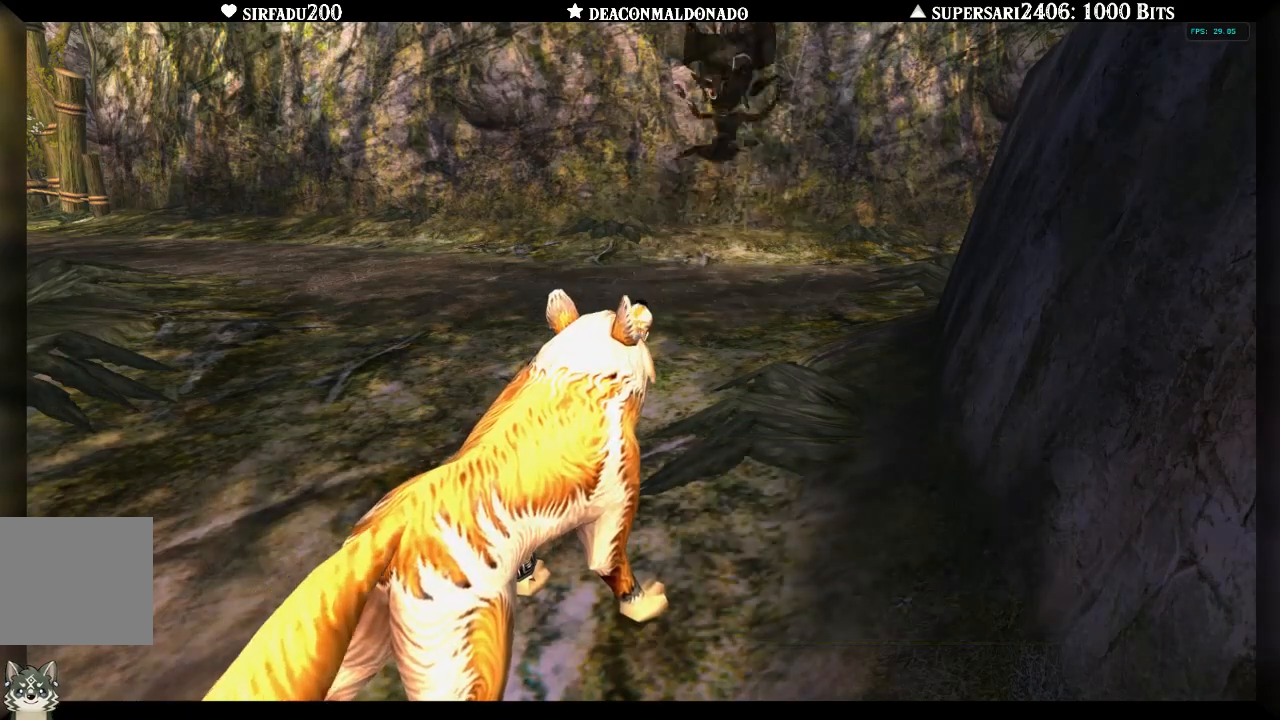
{"buttons": ["A"], "left_stick": "up", "right_stick": "center", "events": [[17, "A", "down"], [117, "A", "up"], [167, "A", "down"], [267, "A", "up"], [333, "A", "down"], [417, "A", "up"], [483, "A", "down"]]}
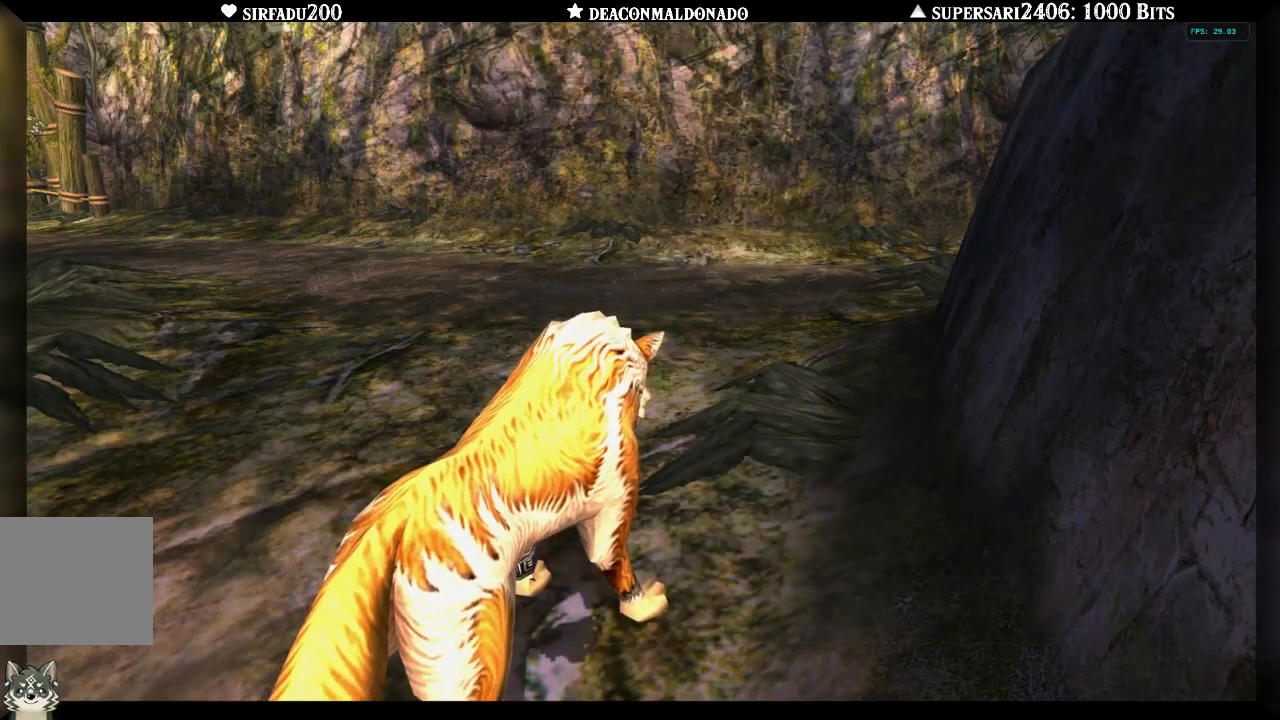
{"buttons": ["A"], "left_stick": "up", "right_stick": "center", "events": [[83, "A", "up"], [133, "A", "down"], [217, "A", "up"], [283, "A", "down"], [383, "A", "up"], [450, "A", "down"]]}
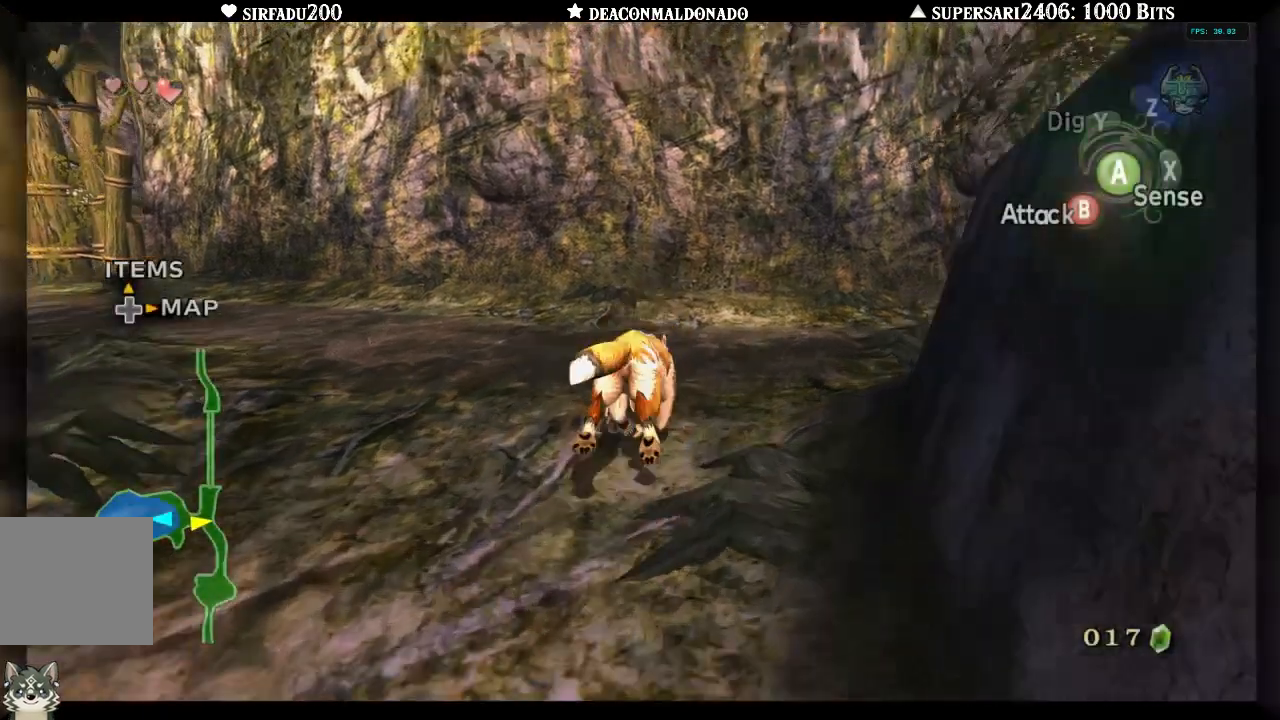
{"buttons": ["A"], "left_stick": "up-right", "right_stick": "center", "events": [[50, "A", "up"], [50, "left_stick", "up-right"], [217, "right_stick", "right"], [433, "A", "down"], [467, "right_stick", "center"]]}